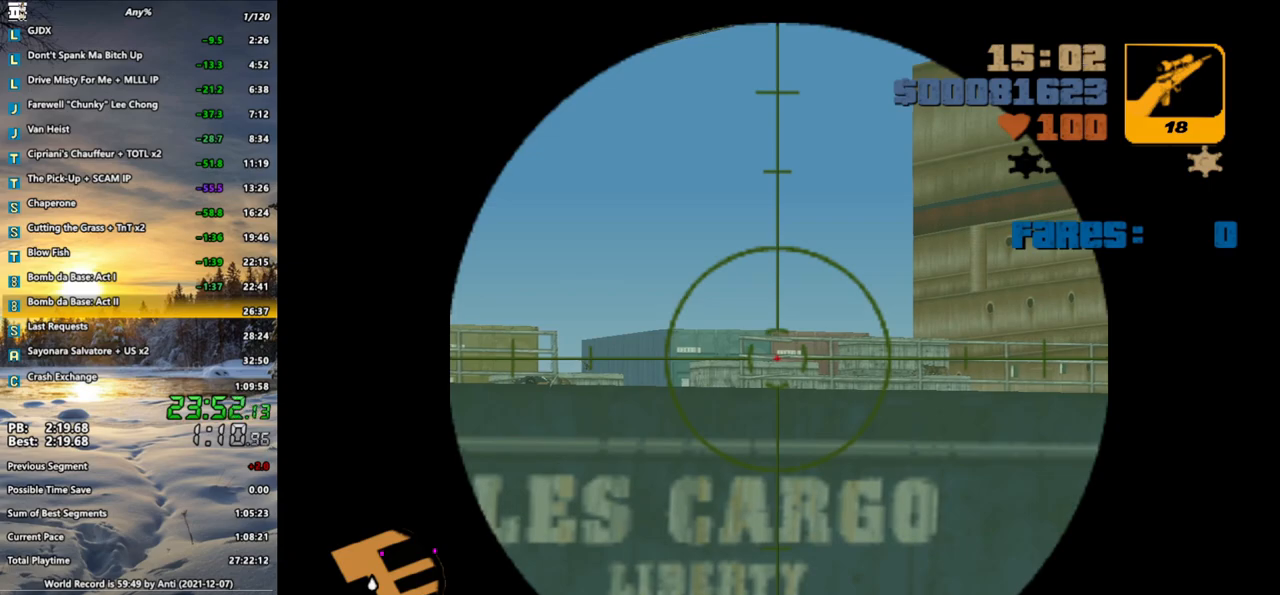
Gameplay with keyboard and mouse; each line is a JSON object with the keys and mouse buttons held at the frame after it. "events" lists presses ("down") and releases ("up") of ".", "/", "0", "1", "2", "3", "4", "5", "6", "7", "8", "9", "a", "alt_l", "alt_r", "b", "backspace", "c", "caps_lock", "comma", "ctrl", "d", "down", "e", "escape", "f", "f1", "f2", "f3", "g", "h", "i", "j", "k", "l", "lbracket", "left", "m", "n", "o", "p", "q", "quote", "r", "rbracket", "return", "right", "s", "semicolon", "shift_l", "shift_r", "space", "super", "t", "tab", "u", "up", "v", "w", "x", "y", "z", "mouse_left", "mouse_wheel" and "mouse_right" between this image and that frame as [ms after this image, input, new state], when the widget could be followed in between. "mouse_left", "mouse_wheel", "mouse_right" = the "left", "wheel", "right" buttons of the "mouse" list. No other keys are recorded. "wheel" means that the mouse wheel is clicked or scrolled. Not read: mouse_move.
{"keys": [], "mouse": ["right"], "events": [[333, "mouse_left", "down"], [417, "mouse_left", "up"]]}
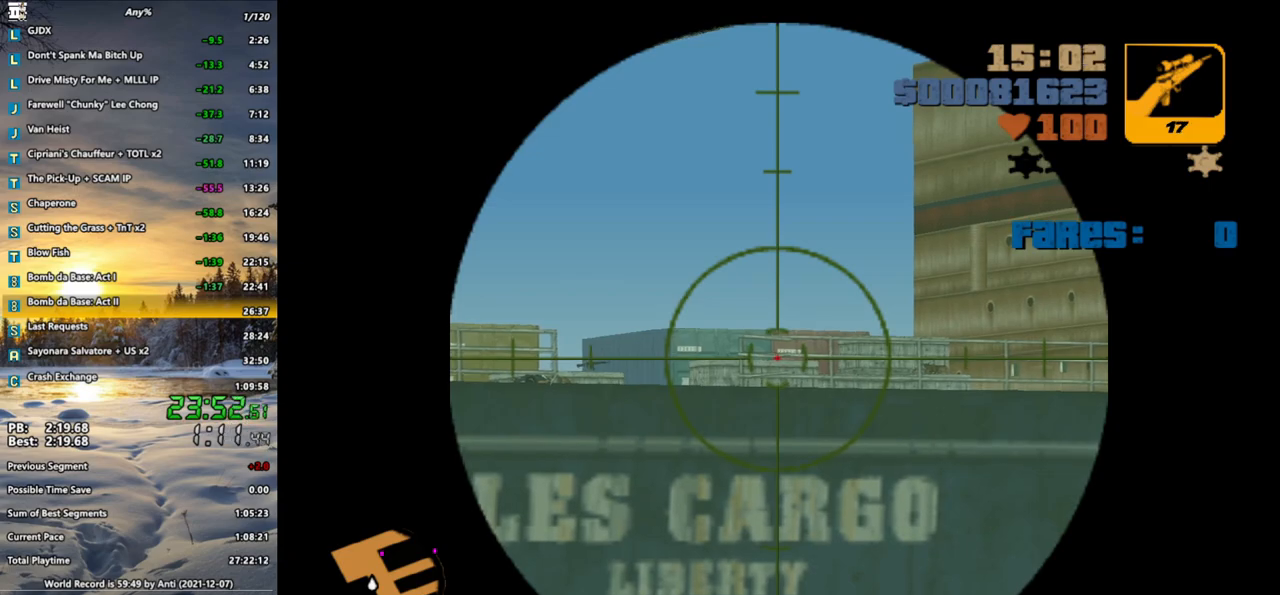
{"keys": [], "mouse": ["right"], "events": [[17, "mouse_left", "down"], [117, "mouse_left", "up"], [150, "mouse_left", "down"], [250, "mouse_left", "up"]]}
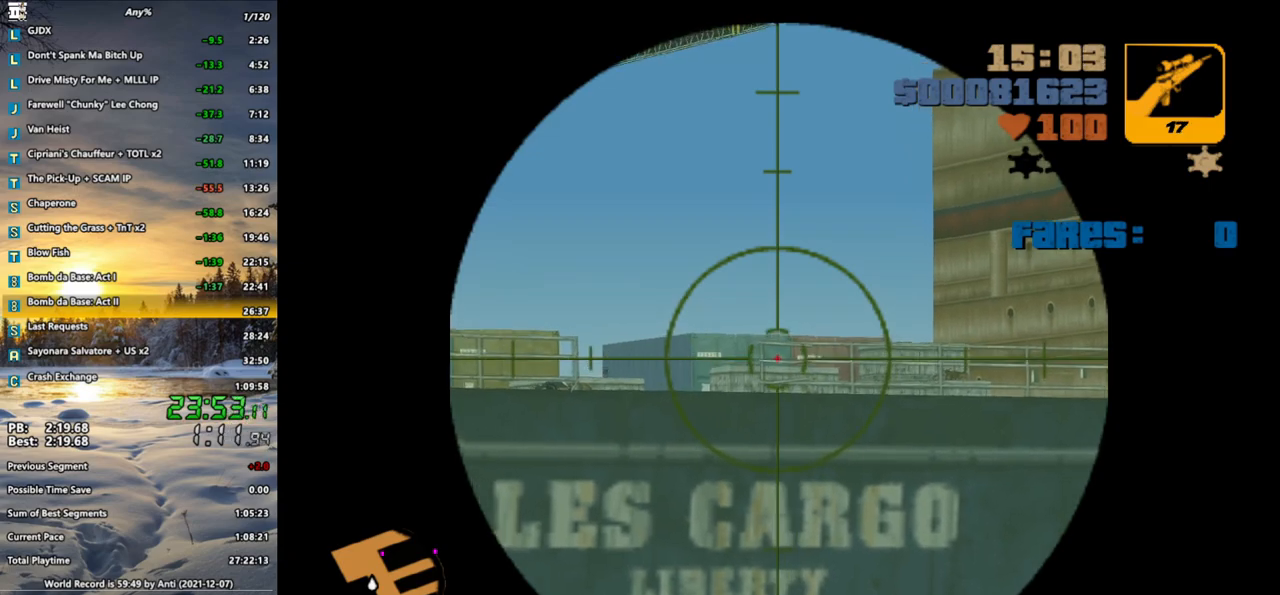
{"keys": [], "mouse": ["right"], "events": []}
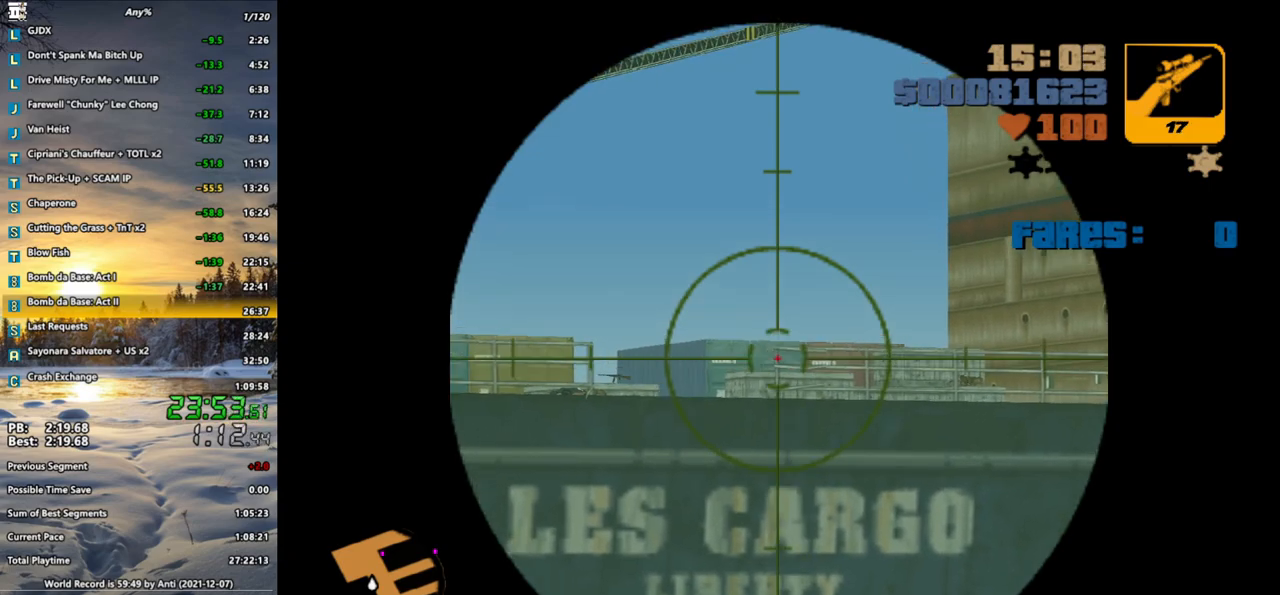
{"keys": ["s"], "mouse": [], "events": [[100, "mouse_right", "up"], [150, "q", "down"], [150, "s", "down"], [233, "q", "up"]]}
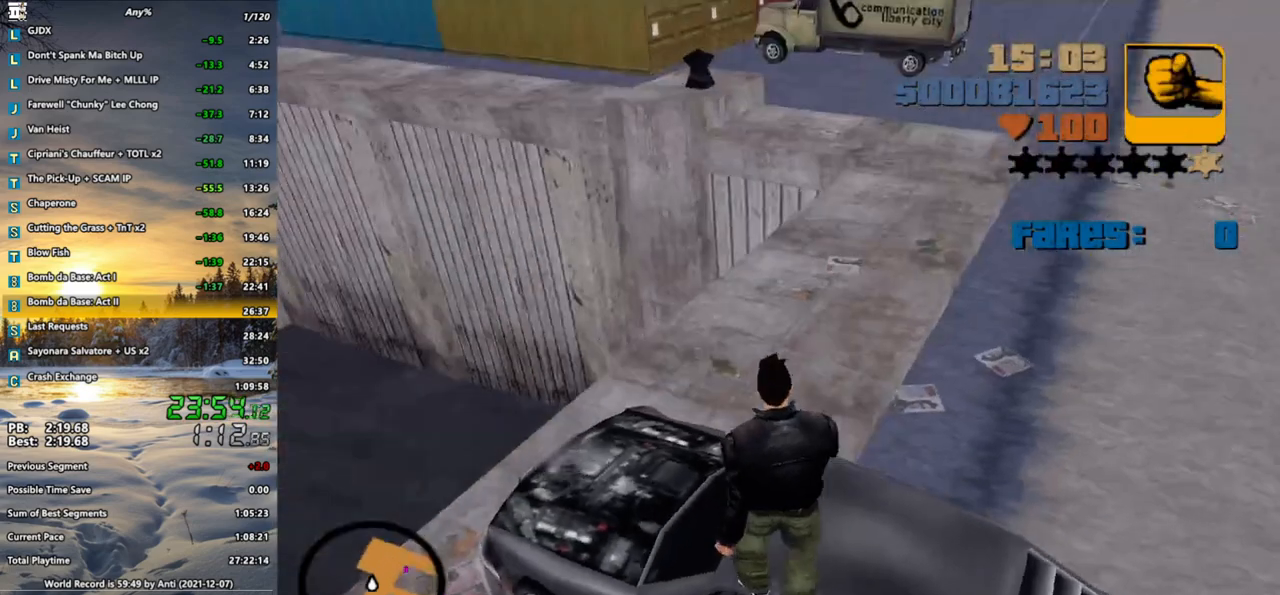
{"keys": ["s"], "mouse": [], "events": [[250, "f", "down"], [300, "f", "up"], [383, "f", "down"], [433, "f", "up"]]}
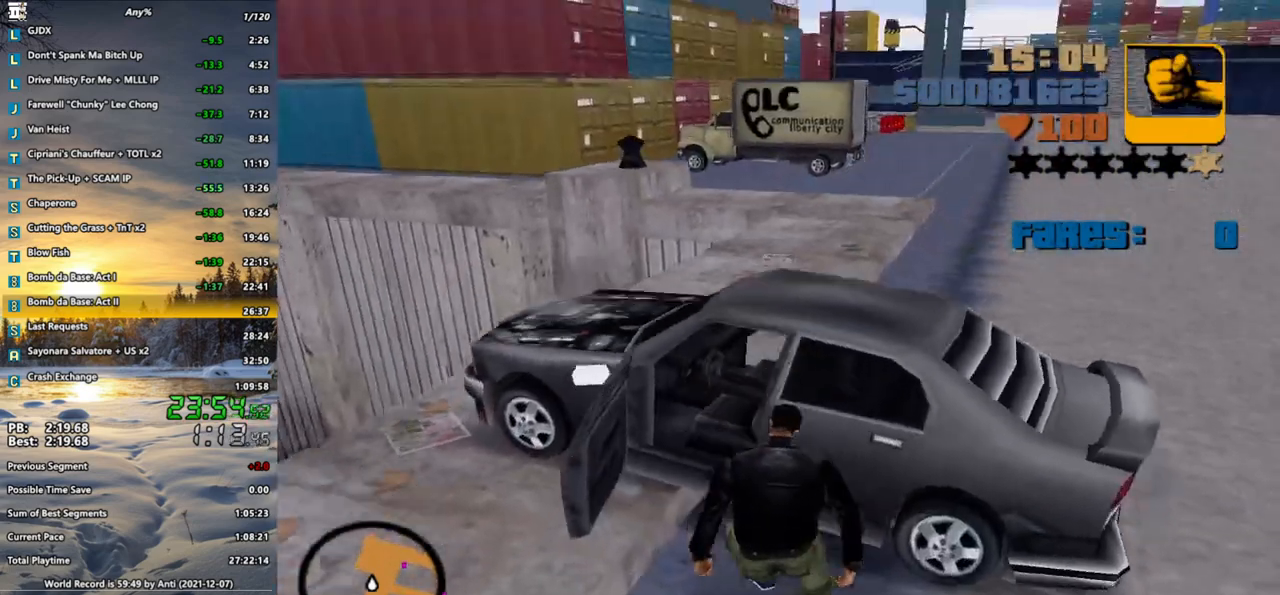
{"keys": [], "mouse": [], "events": [[33, "f", "down"], [133, "f", "up"], [167, "f", "down"], [267, "f", "up"], [367, "s", "up"]]}
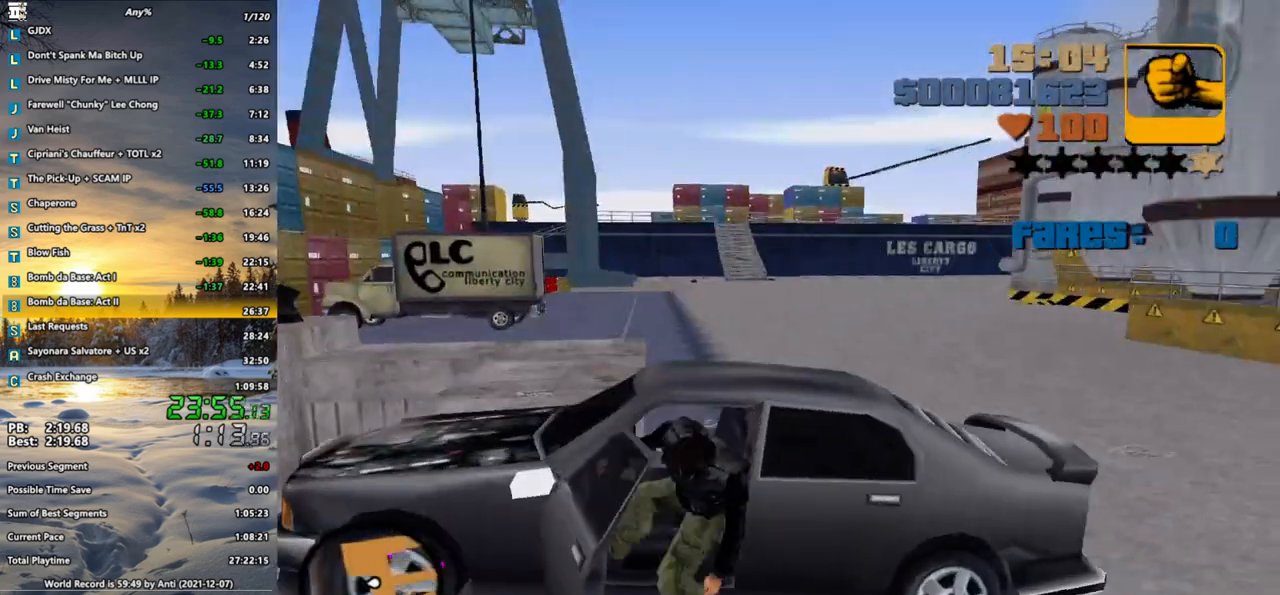
{"keys": ["d", "s", "shift_l"], "mouse": [], "events": [[50, "shift_l", "down"], [100, "s", "down"], [333, "d", "down"]]}
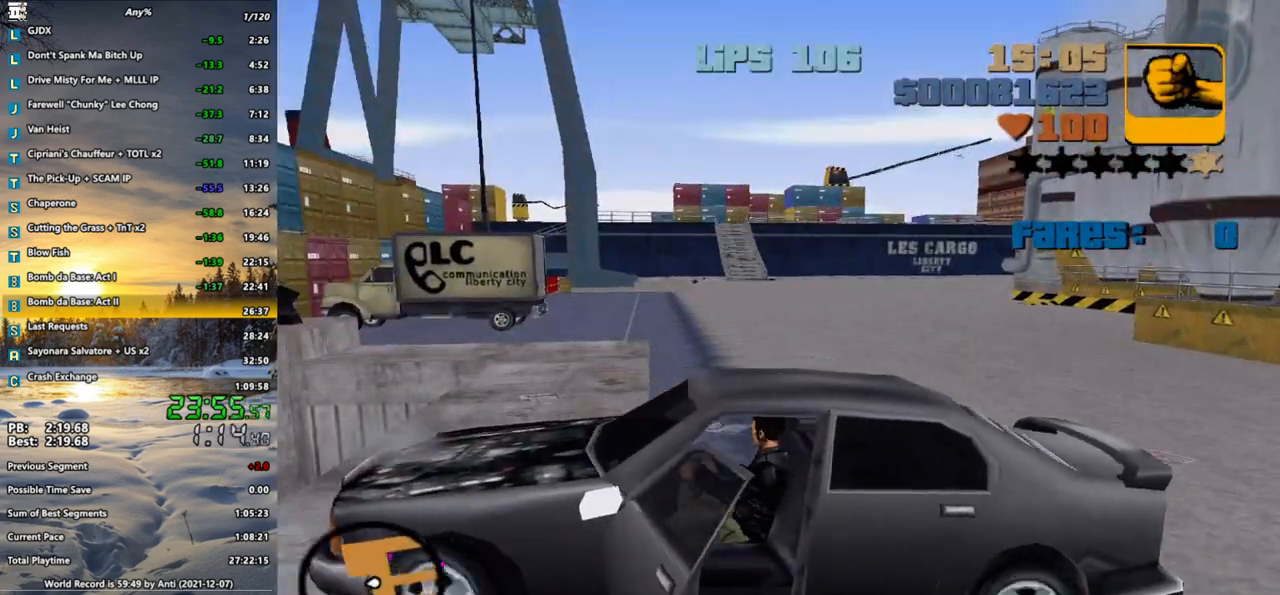
{"keys": ["d", "s", "shift_l"], "mouse": [], "events": []}
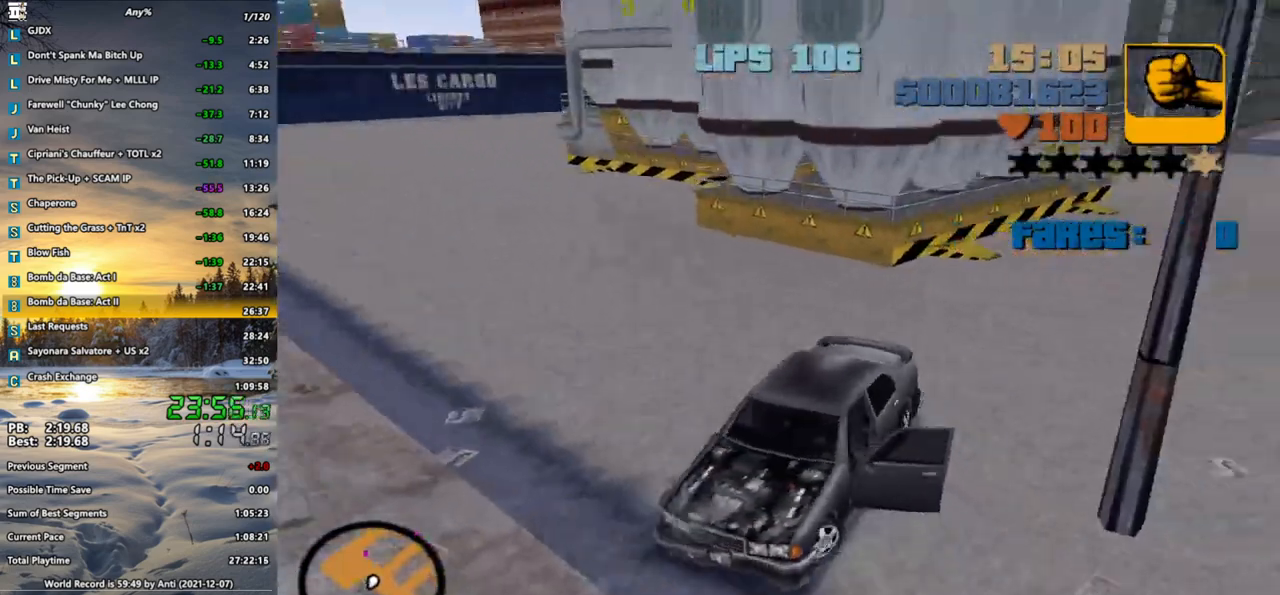
{"keys": ["d", "q", "s", "shift_l"], "mouse": [], "events": [[417, "q", "down"]]}
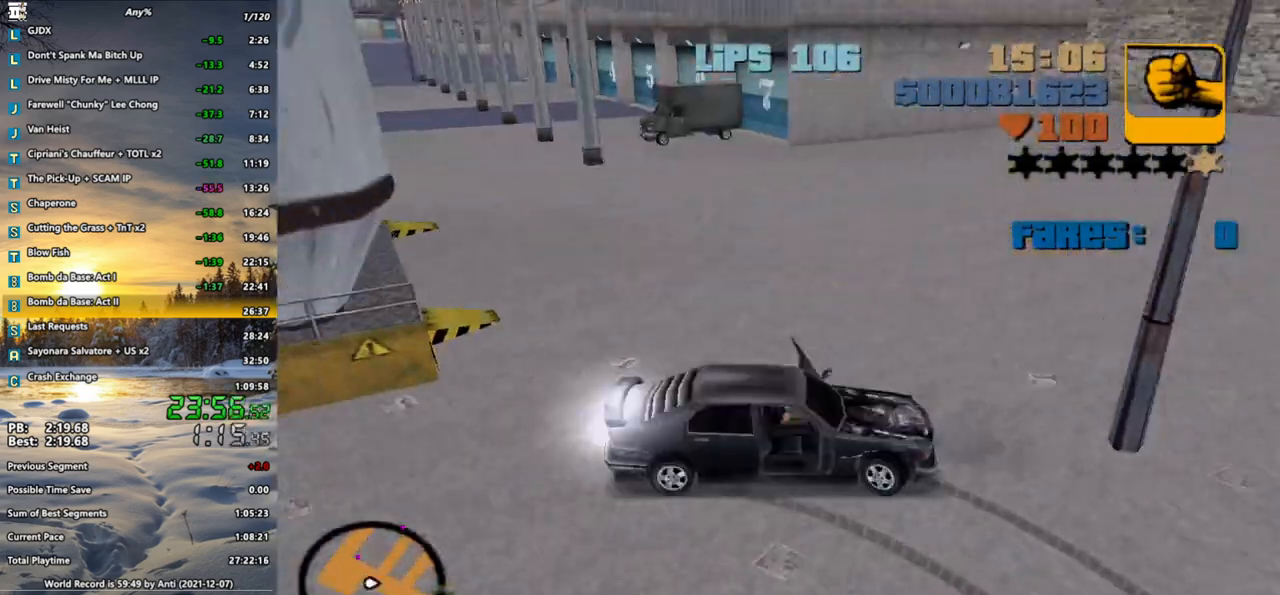
{"keys": ["e", "q", "shift_l"], "mouse": [], "events": [[50, "d", "up"], [100, "q", "up"], [283, "q", "down"], [283, "s", "up"], [333, "e", "down"]]}
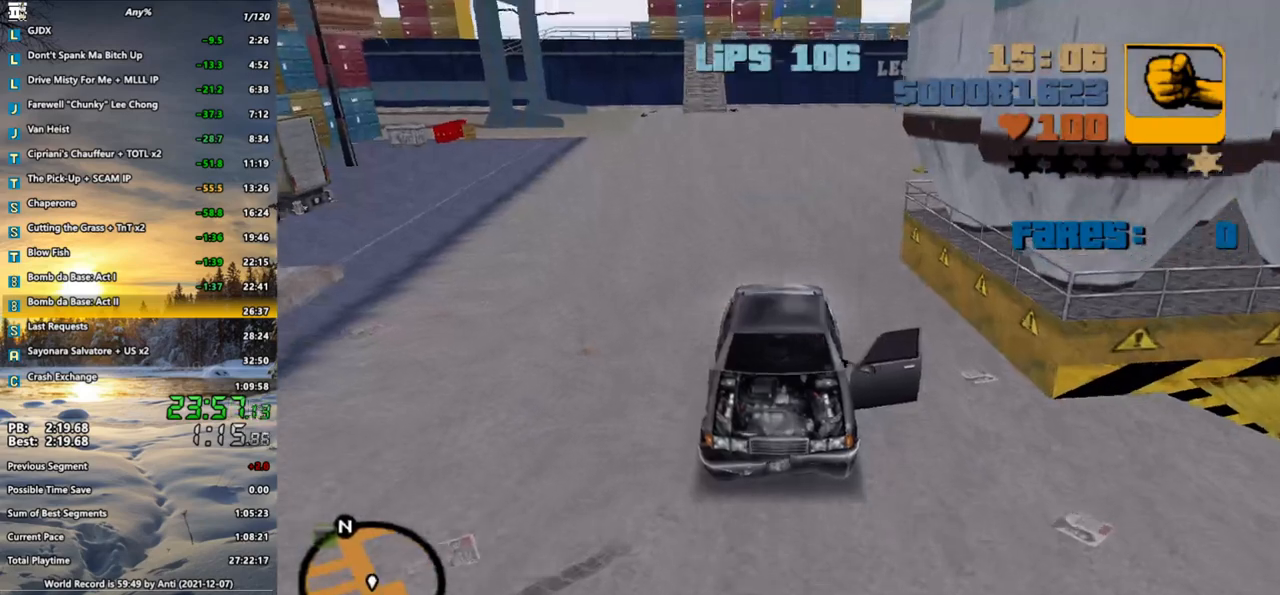
{"keys": ["e", "q", "shift_l"], "mouse": [], "events": [[17, "w", "down"], [450, "w", "up"]]}
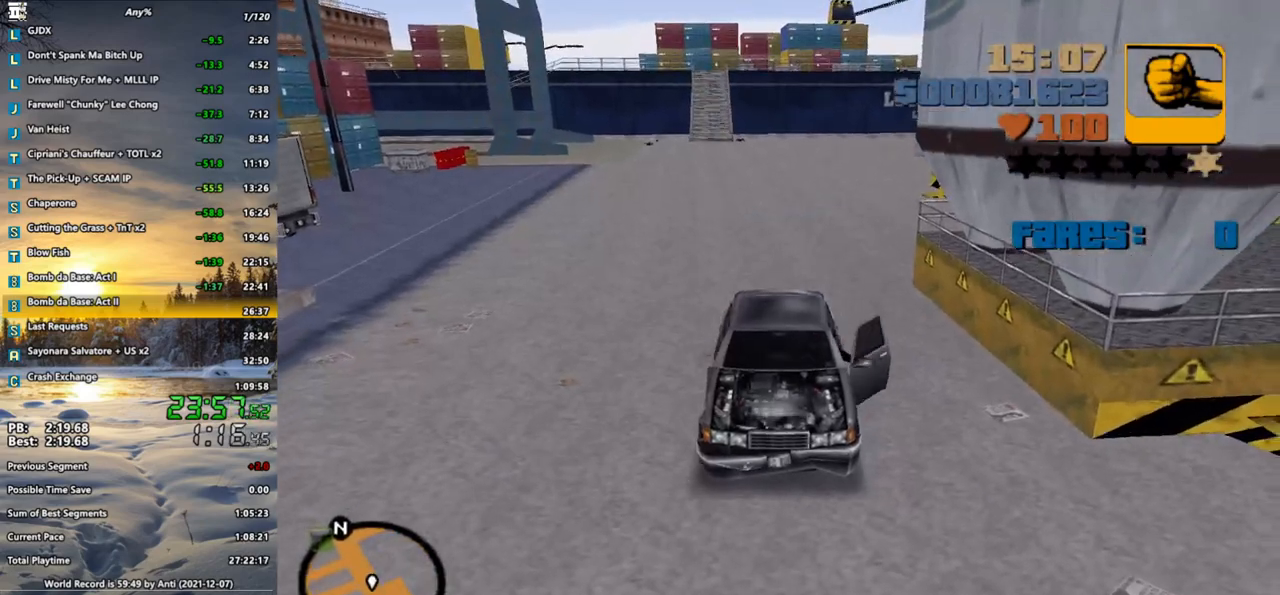
{"keys": ["e", "q", "shift_l"], "mouse": [], "events": []}
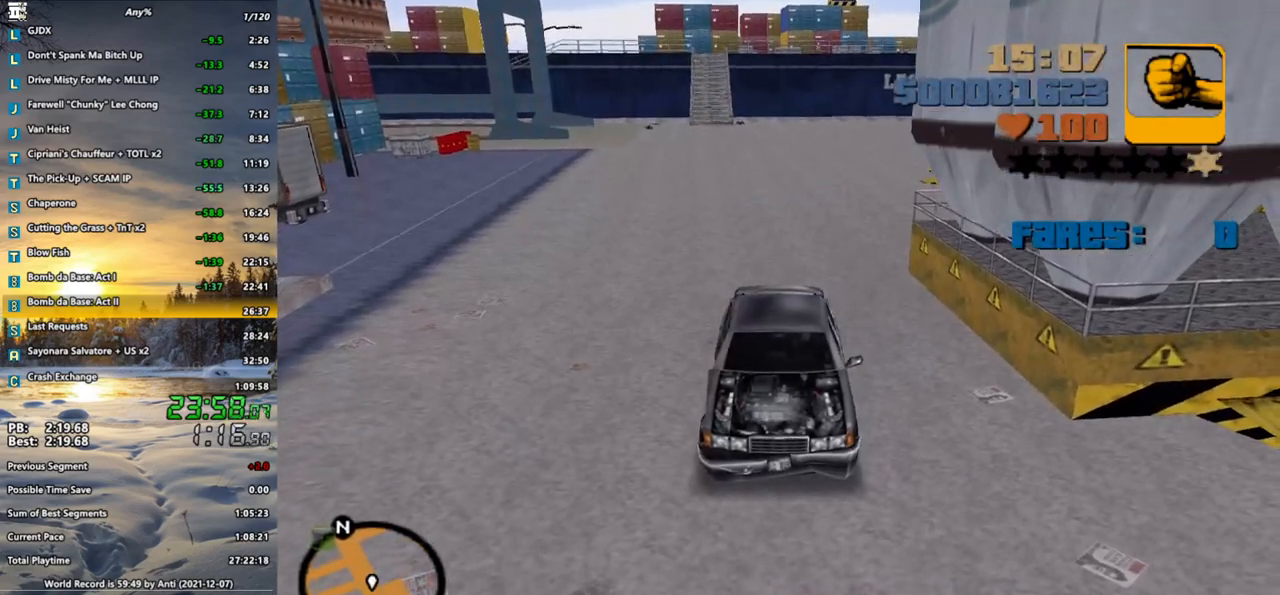
{"keys": ["s"], "mouse": [], "events": [[50, "s", "down"], [150, "q", "up"], [233, "e", "up"], [383, "shift_l", "up"]]}
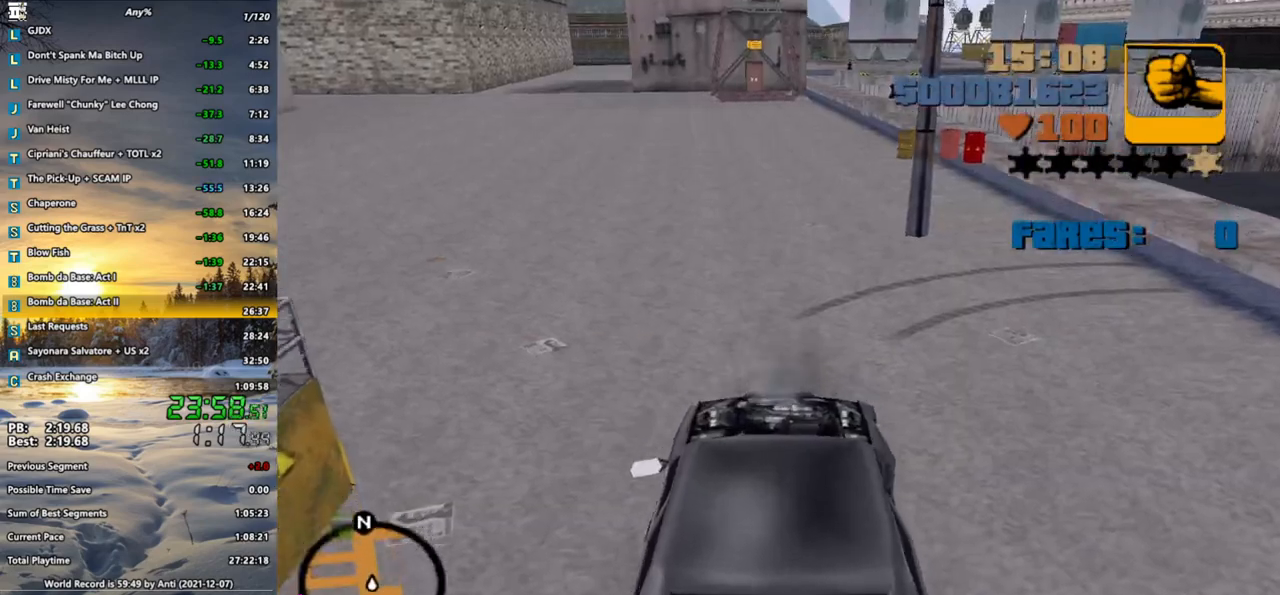
{"keys": ["s"], "mouse": [], "events": [[300, "a", "down"], [433, "a", "up"]]}
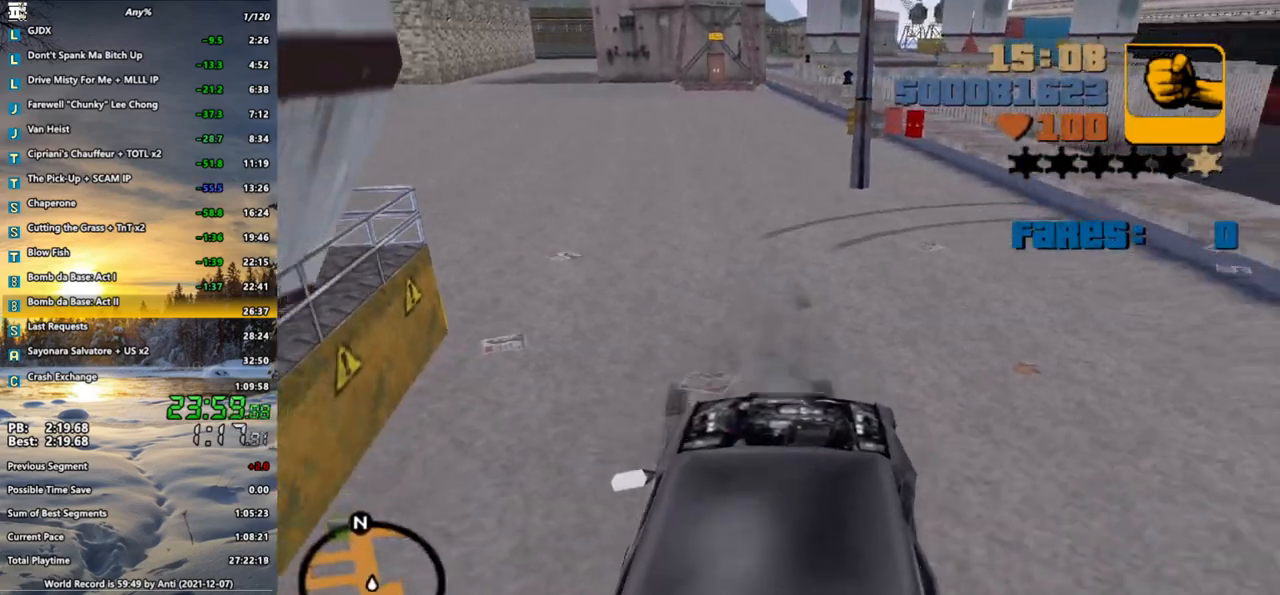
{"keys": ["w"], "mouse": [], "events": [[83, "d", "down"], [267, "s", "up"], [400, "d", "up"], [450, "w", "down"]]}
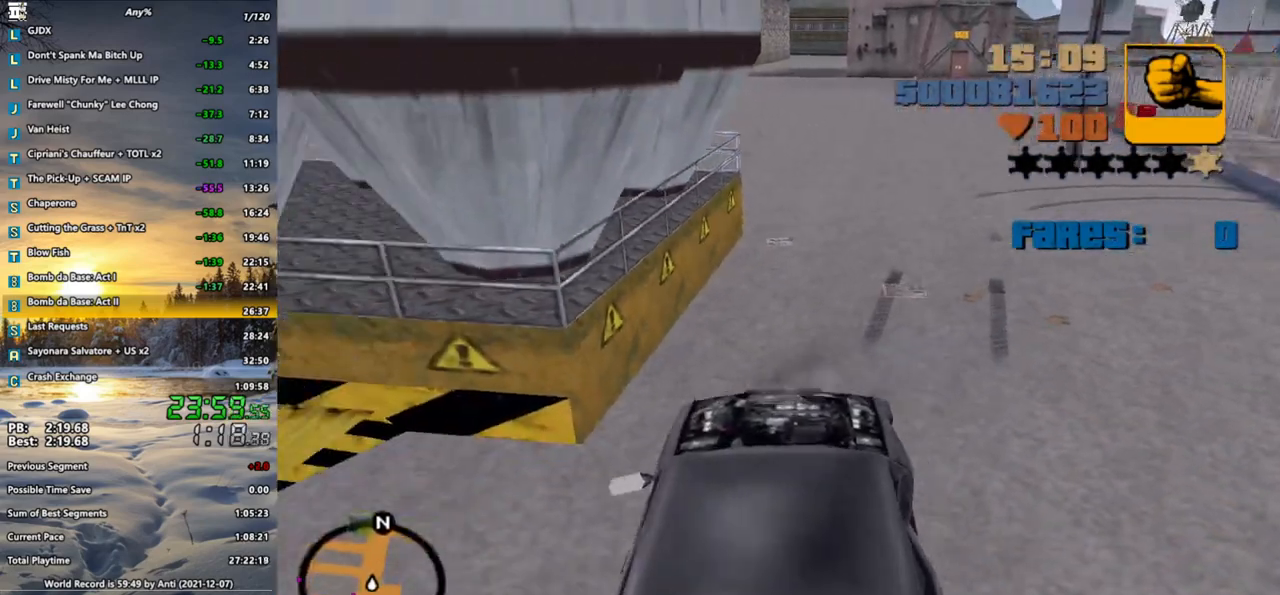
{"keys": ["d", "w"], "mouse": [], "events": [[100, "a", "down"], [183, "a", "up"], [467, "d", "down"]]}
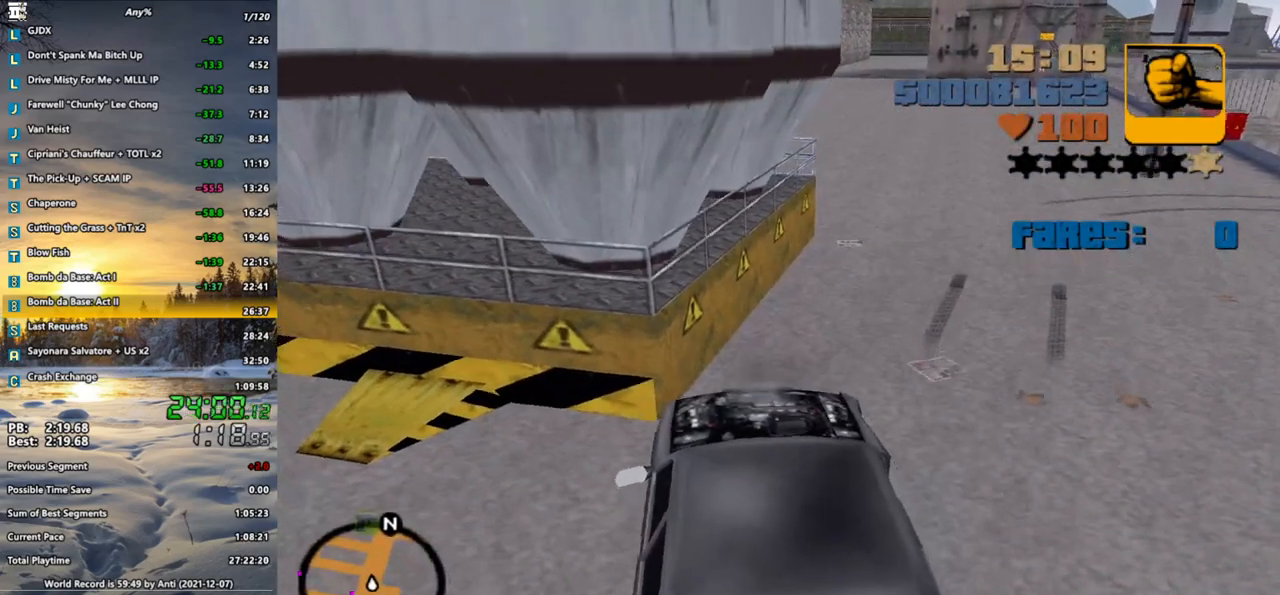
{"keys": ["a", "w"], "mouse": [], "events": [[117, "d", "up"], [400, "a", "down"]]}
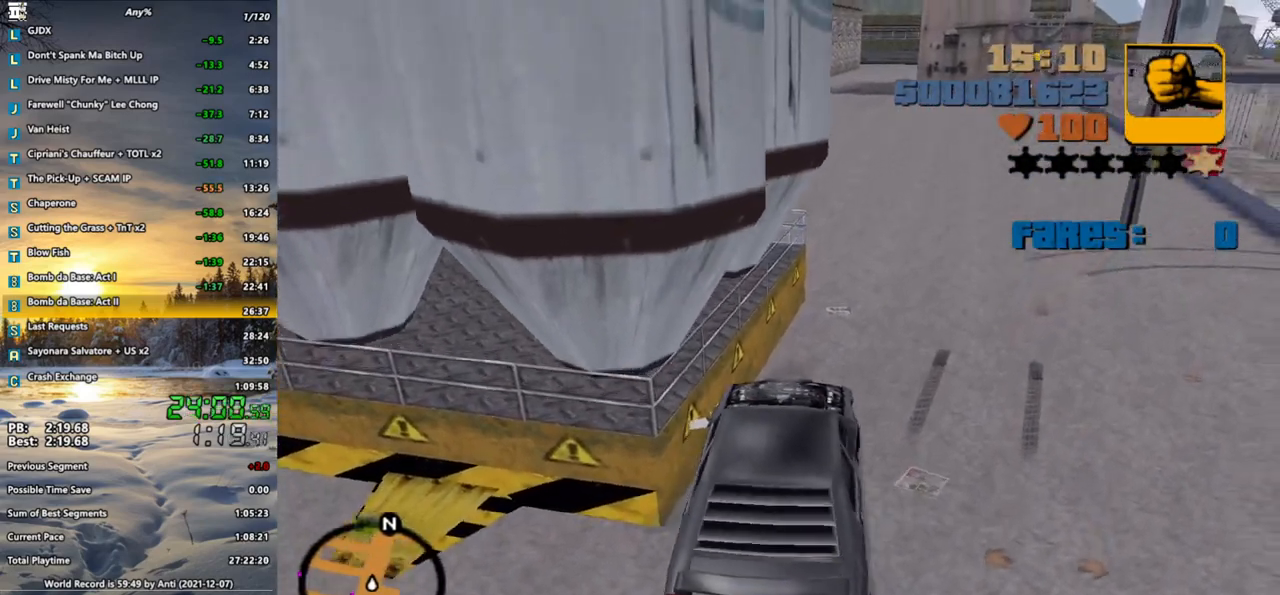
{"keys": ["a"], "mouse": [], "events": [[367, "w", "up"]]}
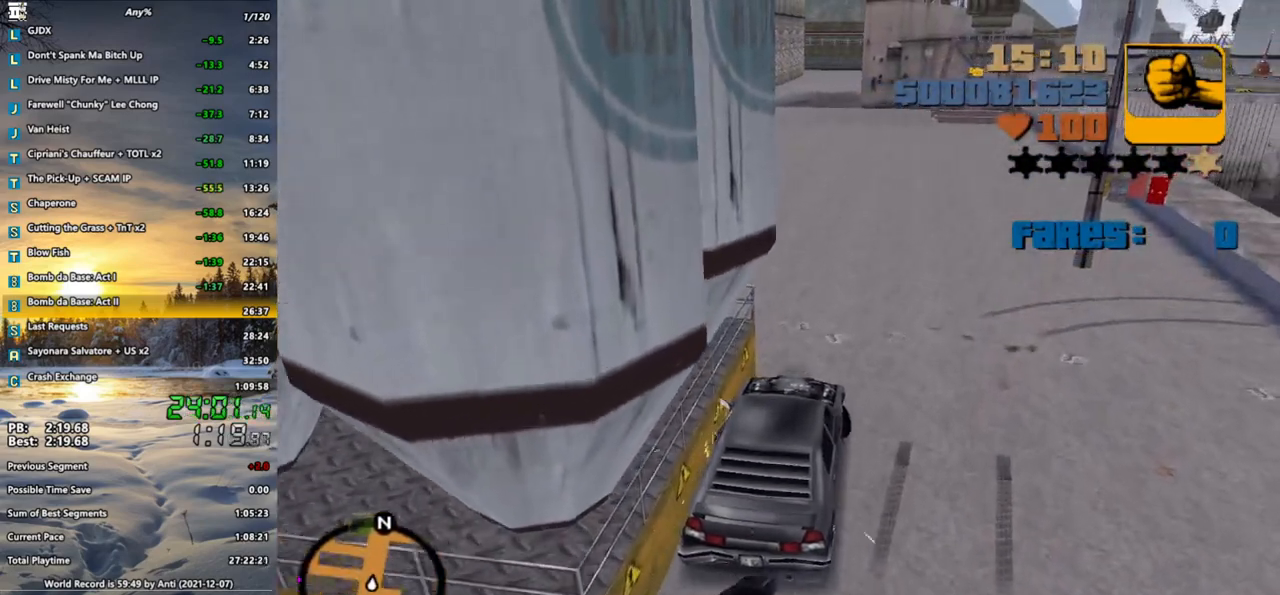
{"keys": ["d", "s"], "mouse": [], "events": [[150, "s", "down"], [183, "a", "up"], [333, "d", "down"]]}
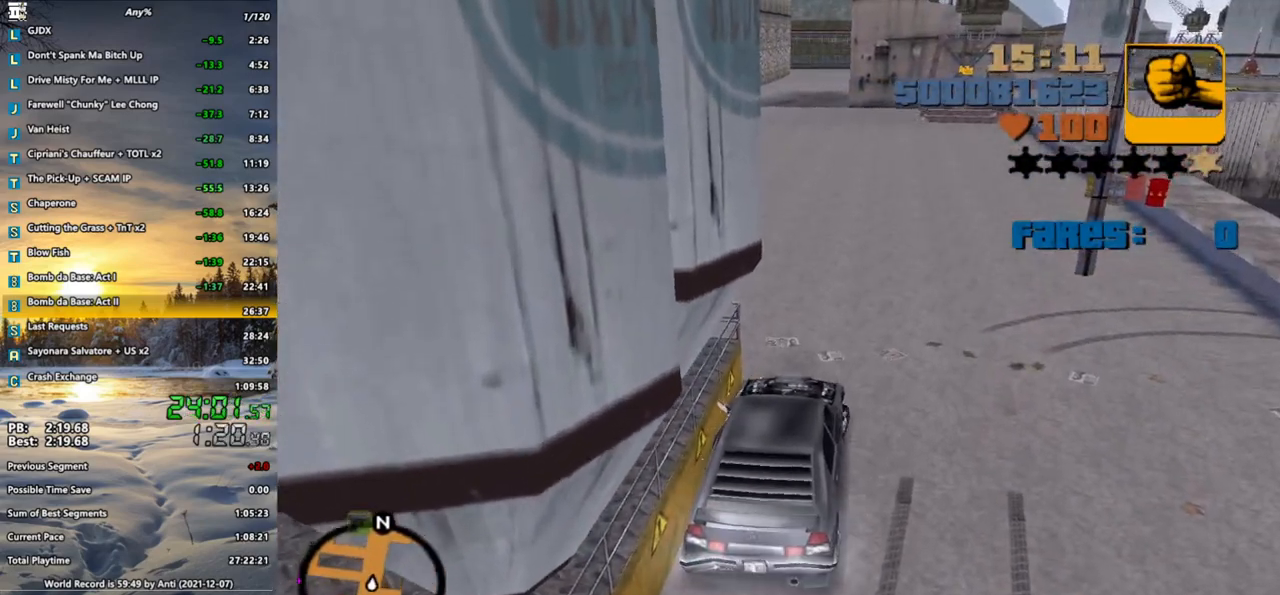
{"keys": ["a", "w"], "mouse": [], "events": [[200, "s", "up"], [250, "d", "up"], [300, "w", "down"], [350, "a", "down"]]}
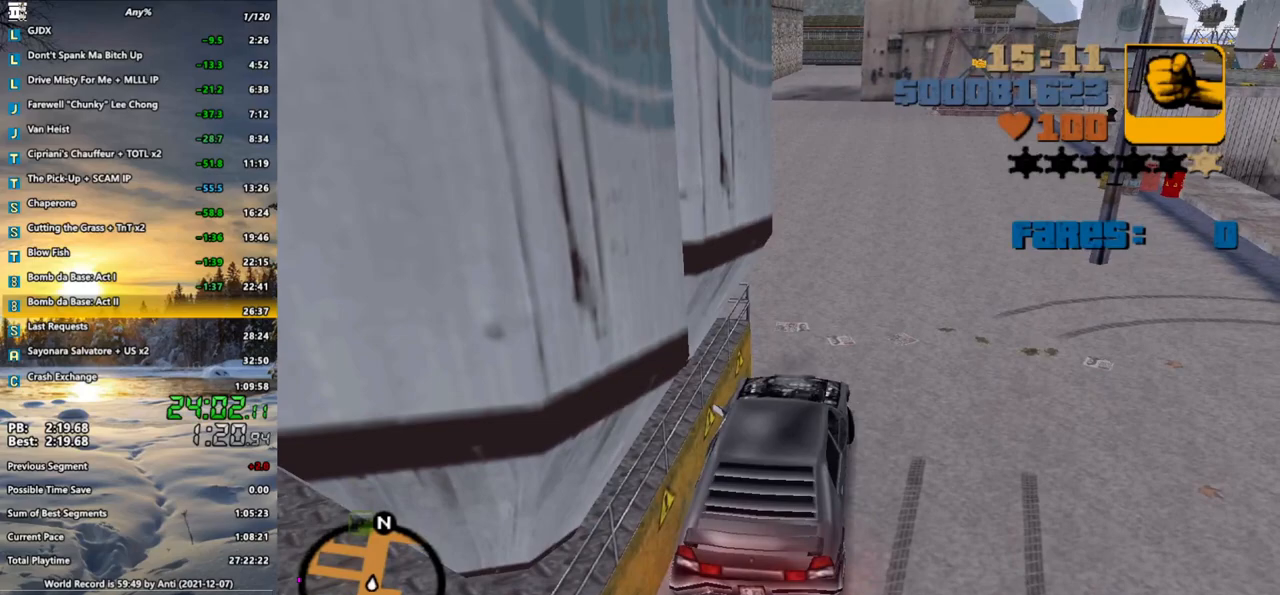
{"keys": ["a", "w"], "mouse": [], "events": []}
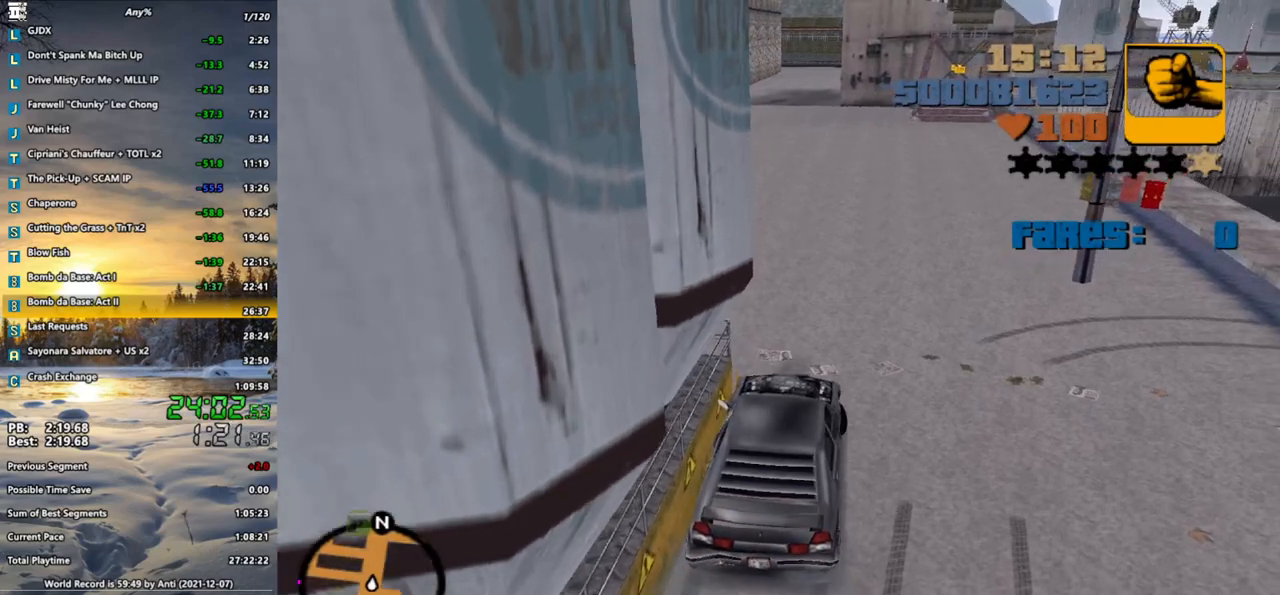
{"keys": ["a"], "mouse": [], "events": [[417, "w", "up"]]}
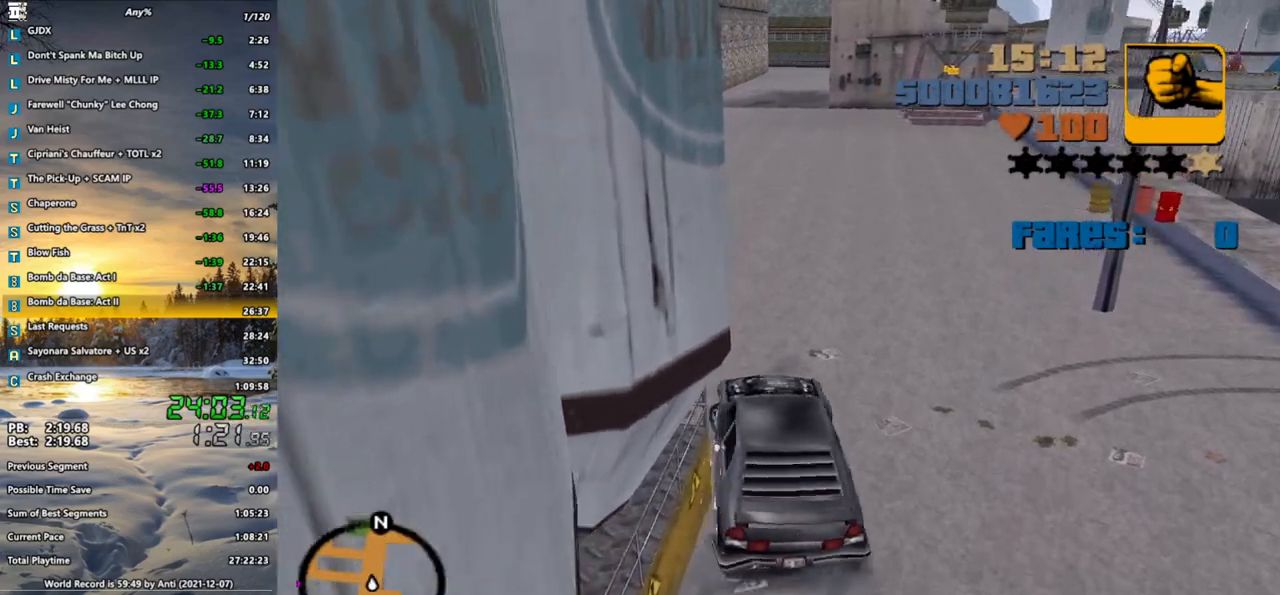
{"keys": [], "mouse": [], "events": [[67, "s", "down"], [167, "a", "up"], [300, "s", "up"]]}
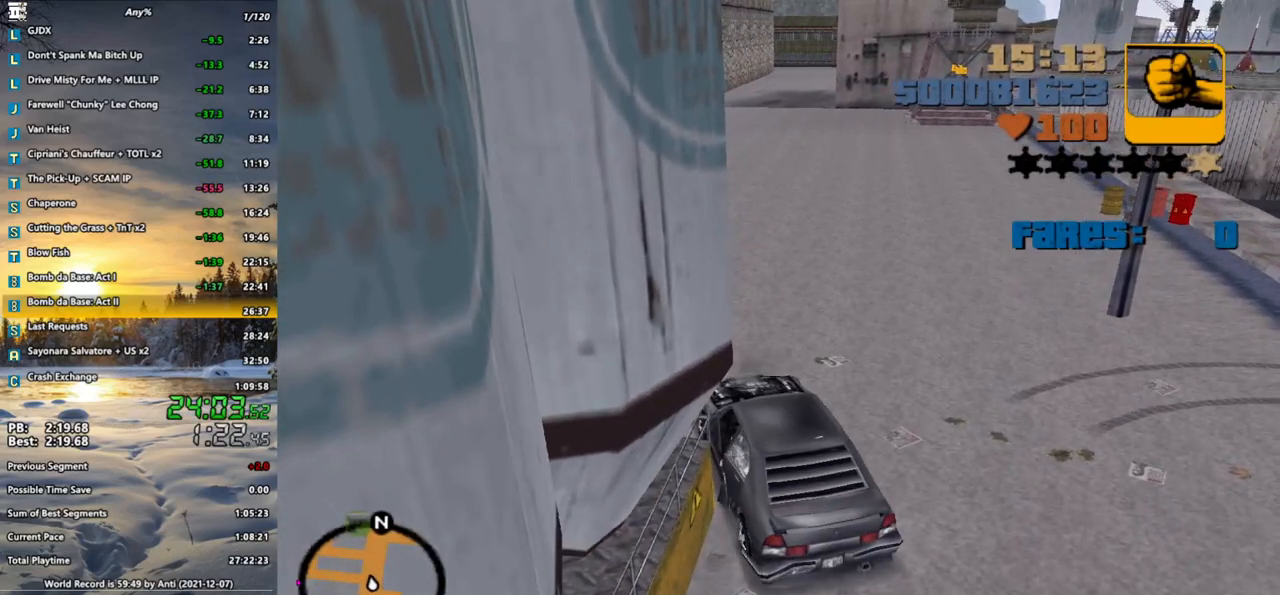
{"keys": [], "mouse": [], "events": [[317, "x", "down"], [367, "x", "up"]]}